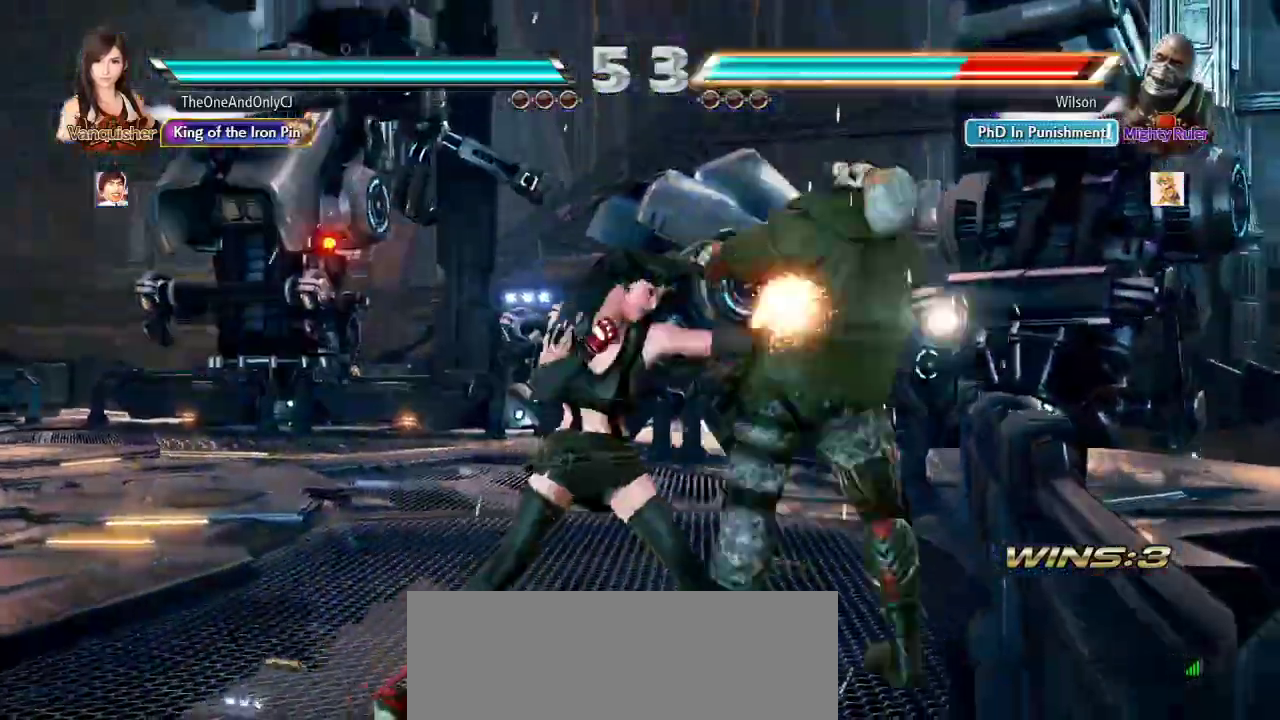
Gameplay with a controller (arcade stick); each line is a JSON object with the inputs held at the frame after it. "events" lists button and stick changes between this image and that frame as [ms after this image, input, new state], when the widget could be followed in between. Not read: L3 R3.
{"buttons": [], "left_stick": "center", "events": [[217, "left_stick", "down-left"], [250, "CIRCLE", "down"], [317, "CIRCLE", "up"], [333, "left_stick", "center"], [383, "TRIANGLE", "down"], [467, "TRIANGLE", "up"]]}
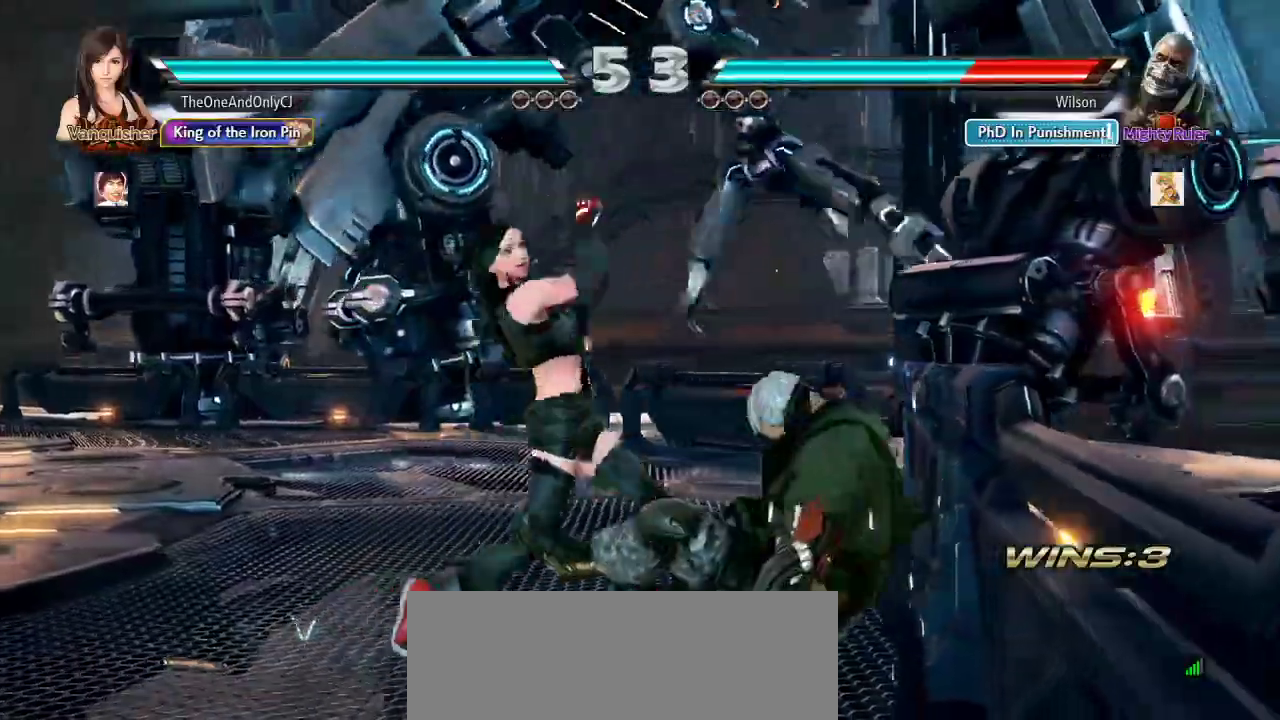
{"buttons": ["CROSS"], "left_stick": "center", "events": [[500, "CROSS", "down"]]}
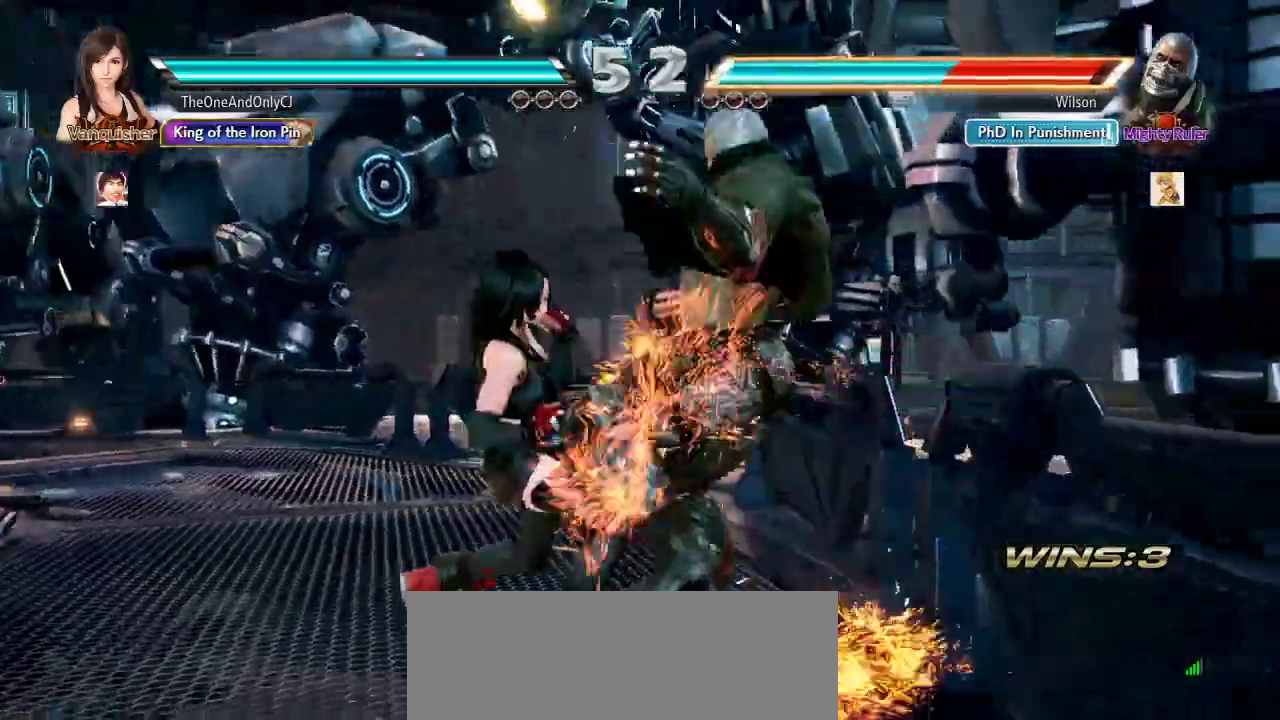
{"buttons": [], "left_stick": "center", "events": [[50, "CROSS", "up"]]}
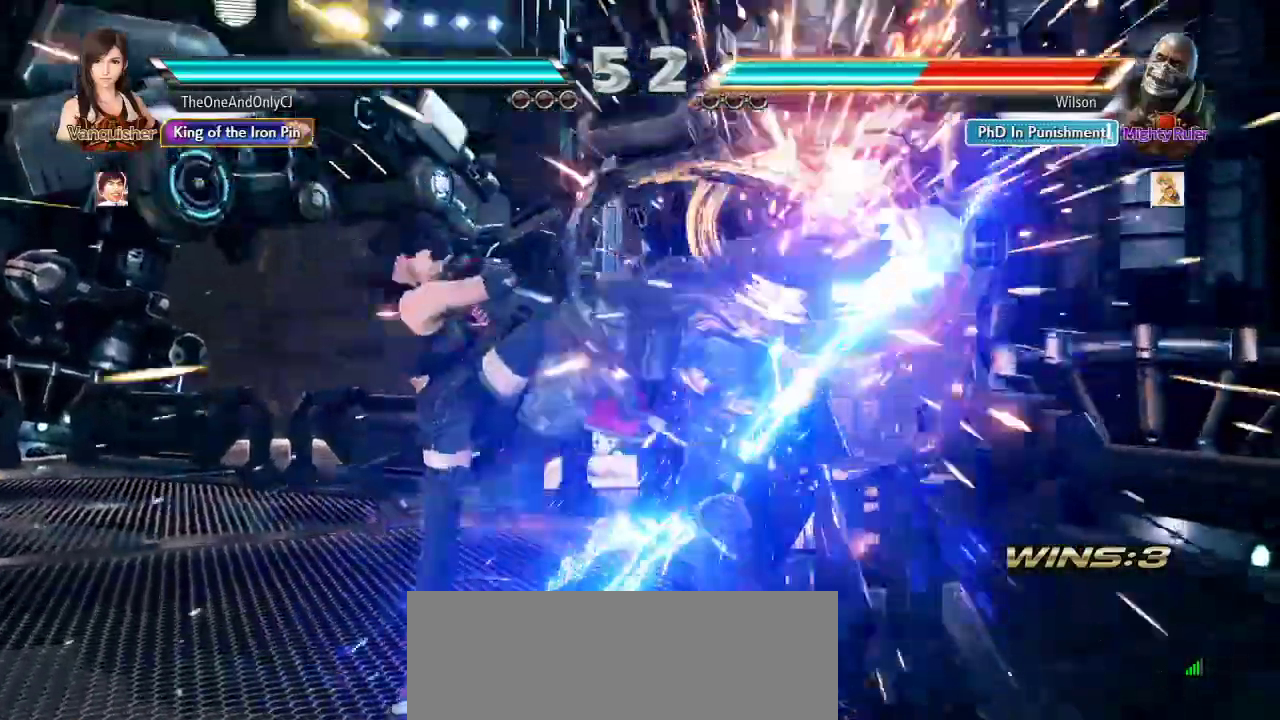
{"buttons": [], "left_stick": "center", "events": [[383, "left_stick", "right"], [433, "left_stick", "center"]]}
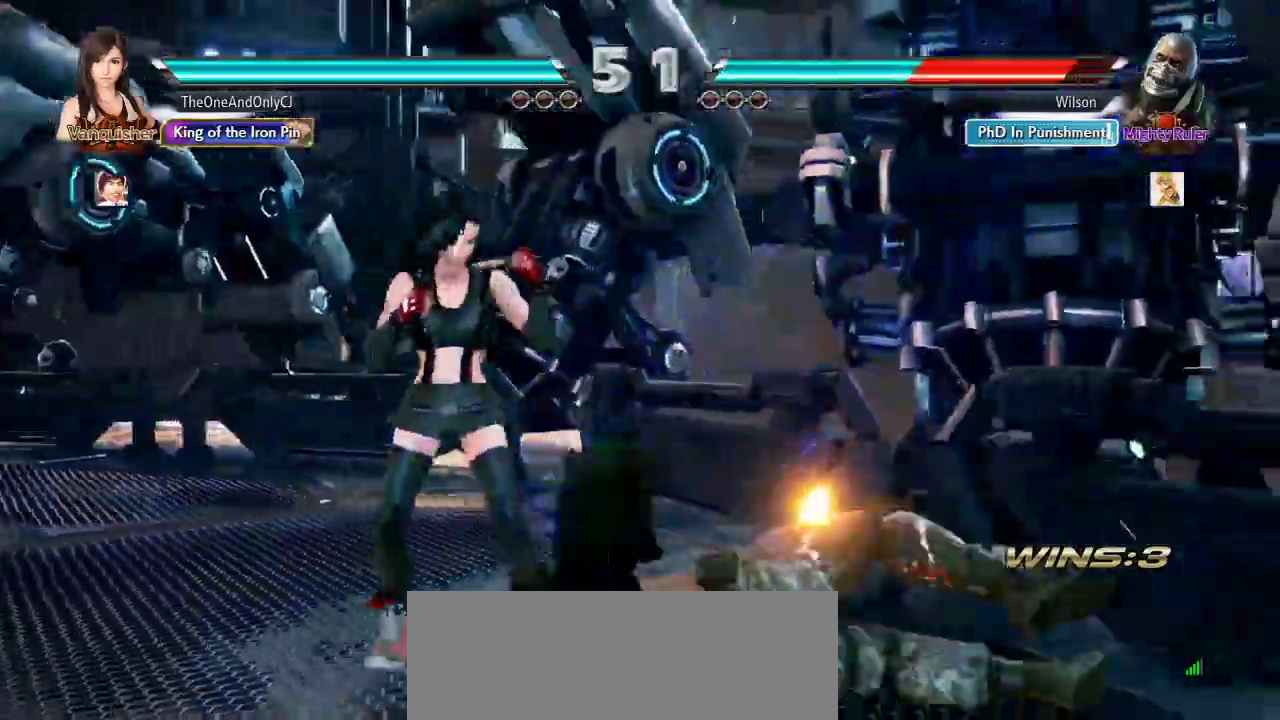
{"buttons": [], "left_stick": "center", "events": [[33, "left_stick", "right"], [83, "left_stick", "center"], [150, "left_stick", "right"], [317, "CIRCLE", "down"], [367, "CIRCLE", "up"], [417, "left_stick", "center"]]}
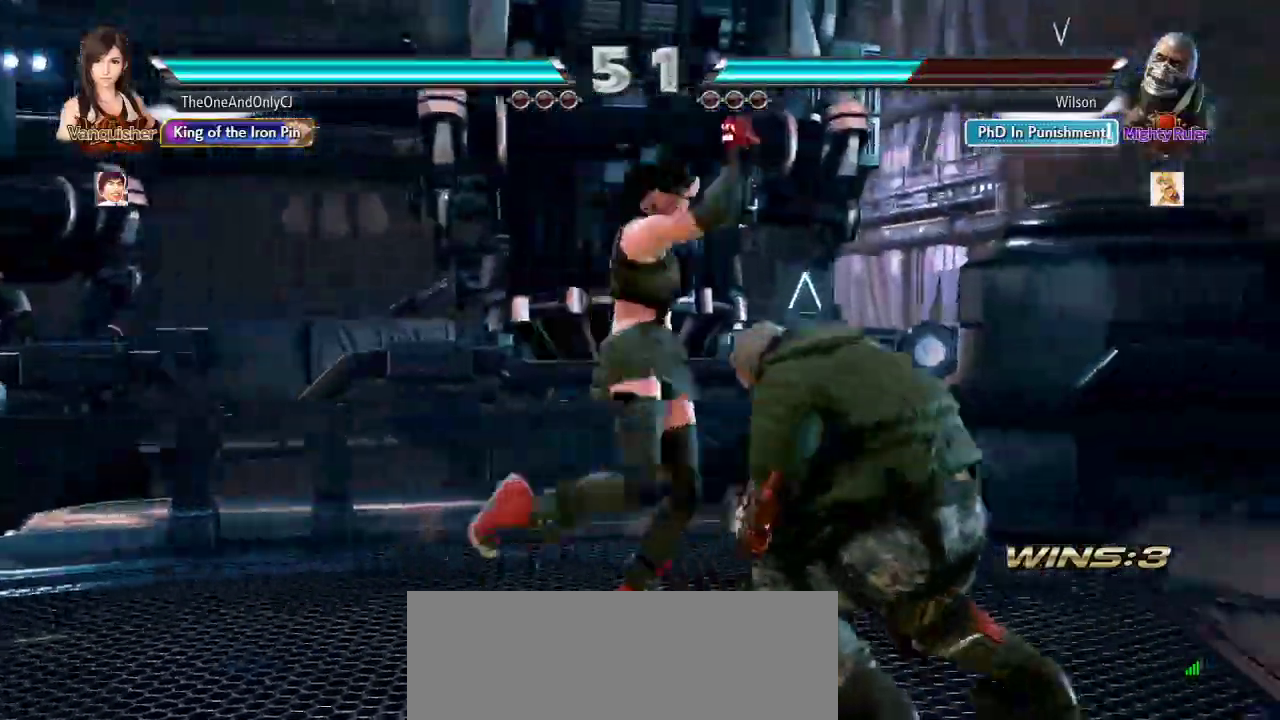
{"buttons": [], "left_stick": "center", "events": []}
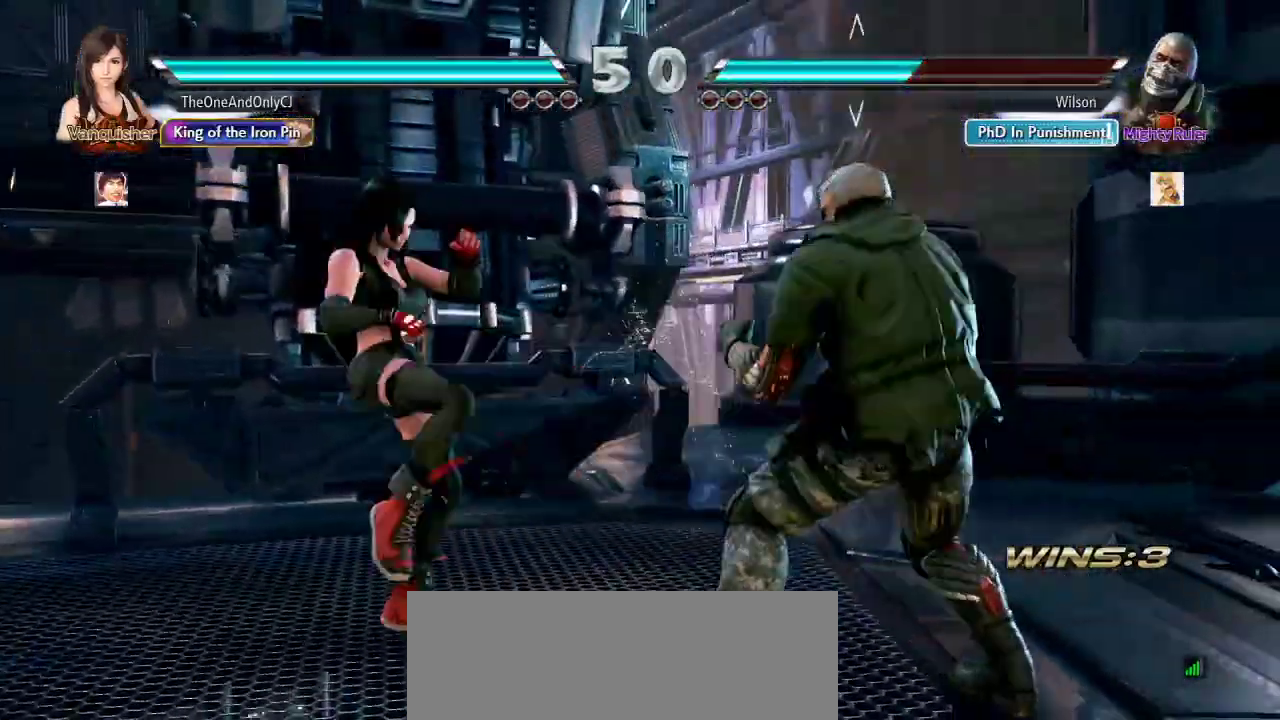
{"buttons": [], "left_stick": "center", "events": [[133, "left_stick", "left"], [200, "left_stick", "center"], [250, "left_stick", "left"], [333, "left_stick", "center"], [400, "left_stick", "down"], [450, "left_stick", "center"]]}
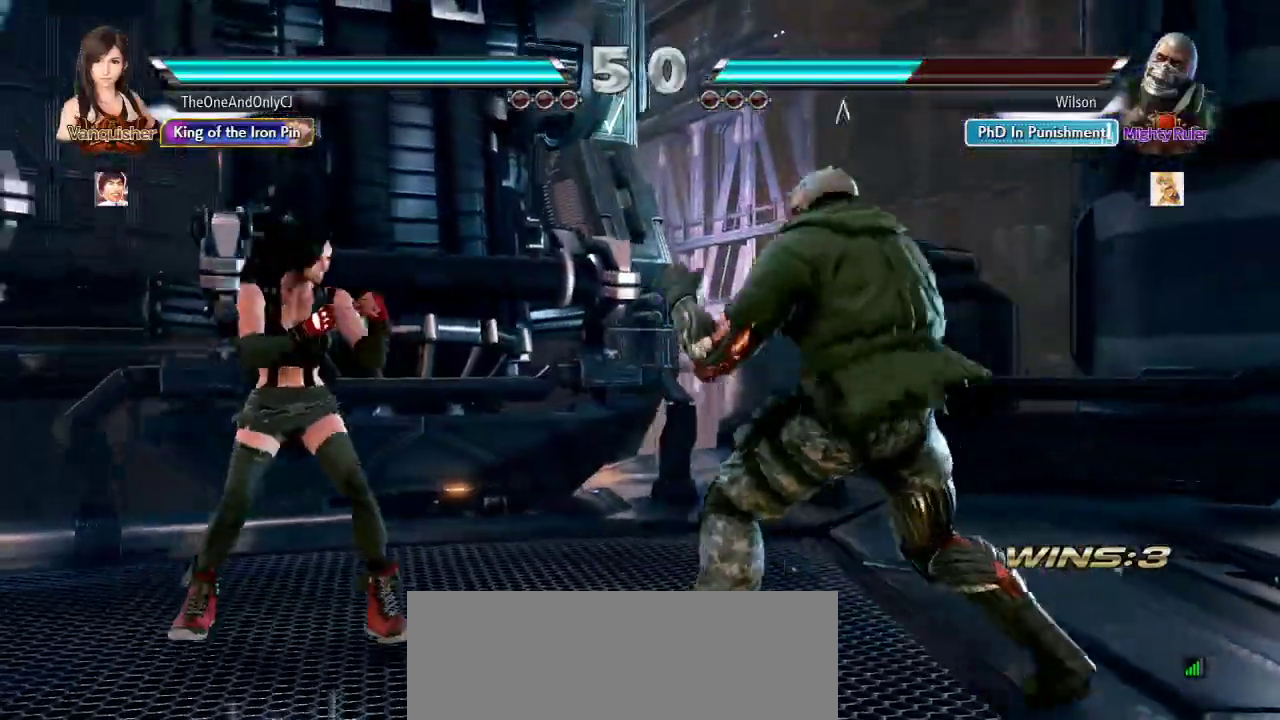
{"buttons": [], "left_stick": "center", "events": [[217, "left_stick", "right"], [267, "CROSS", "down"], [333, "left_stick", "center"], [350, "CROSS", "up"]]}
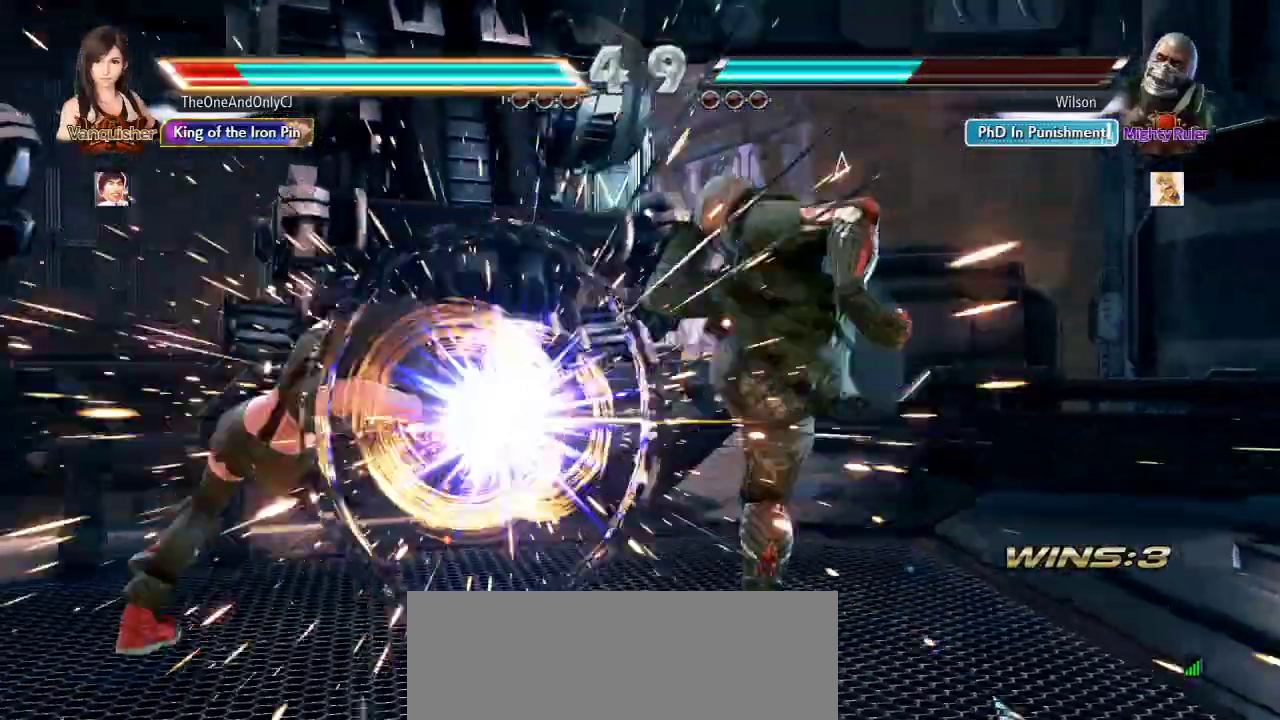
{"buttons": [], "left_stick": "center", "events": [[133, "left_stick", "left"], [267, "left_stick", "center"], [433, "left_stick", "left"], [500, "left_stick", "center"]]}
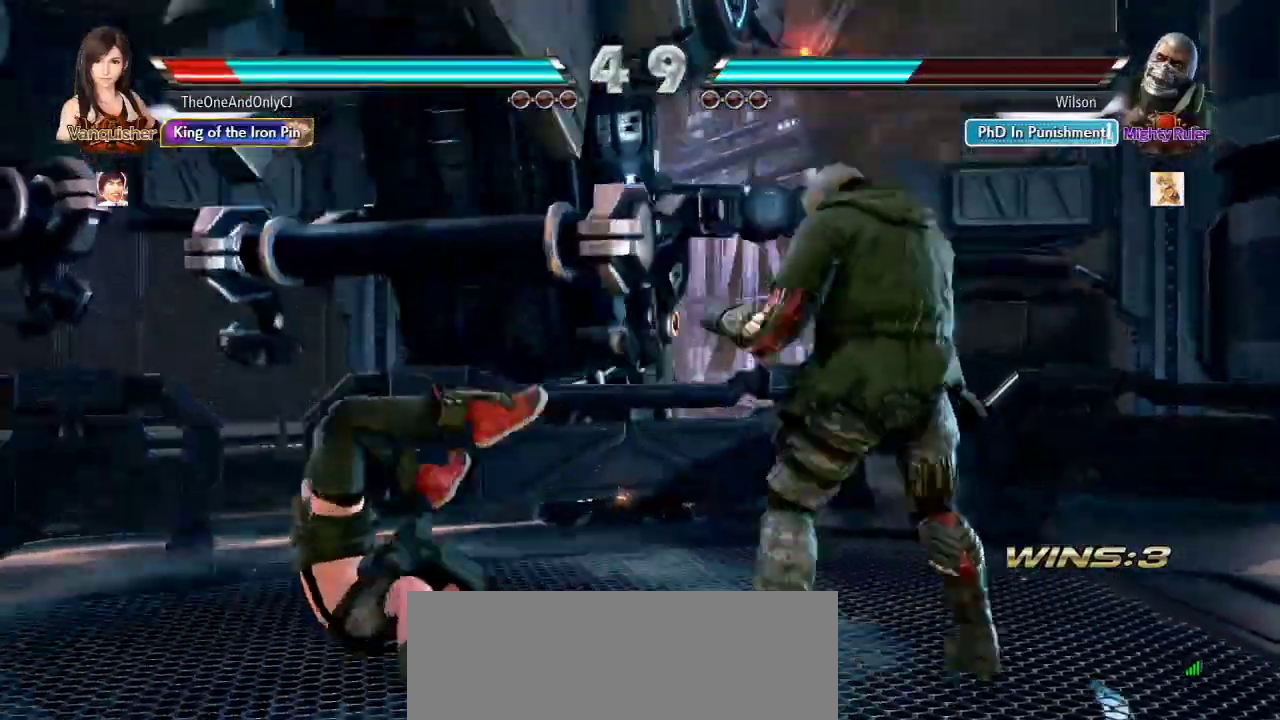
{"buttons": [], "left_stick": "center", "events": []}
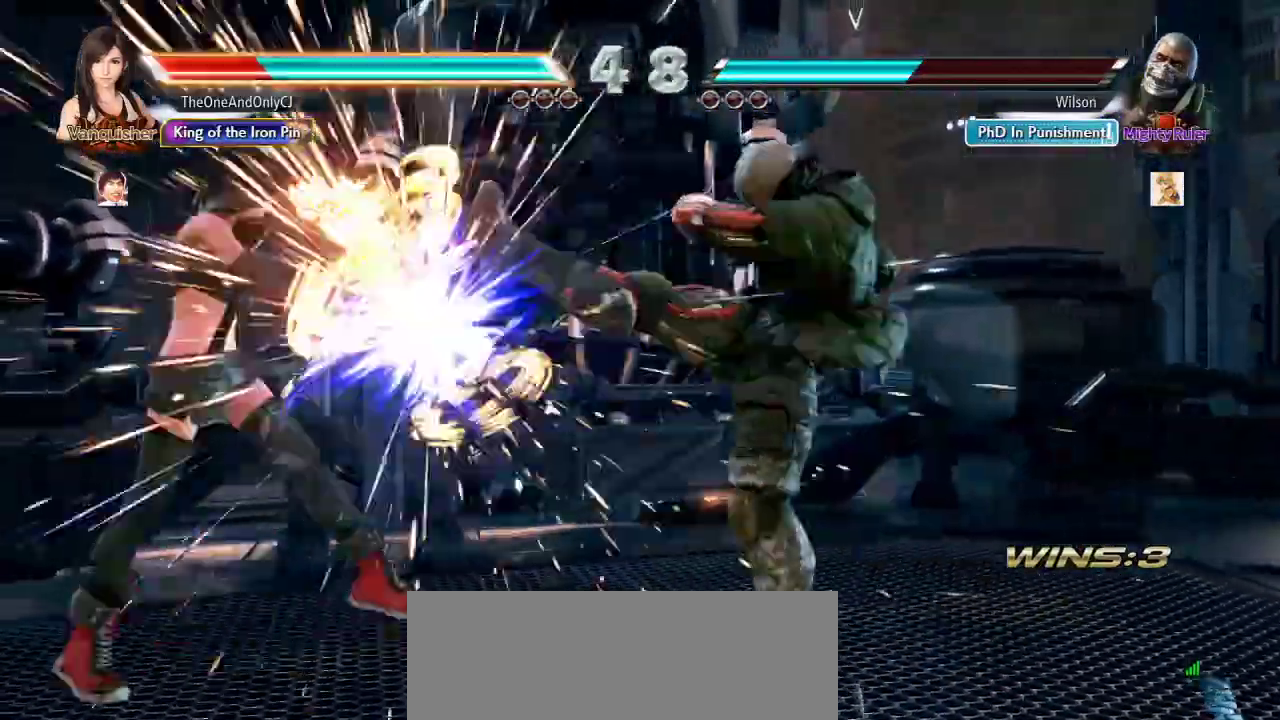
{"buttons": [], "left_stick": "center", "events": [[317, "SQUARE", "down"], [350, "SQUARE", "up"], [417, "SQUARE", "down"], [467, "SQUARE", "up"]]}
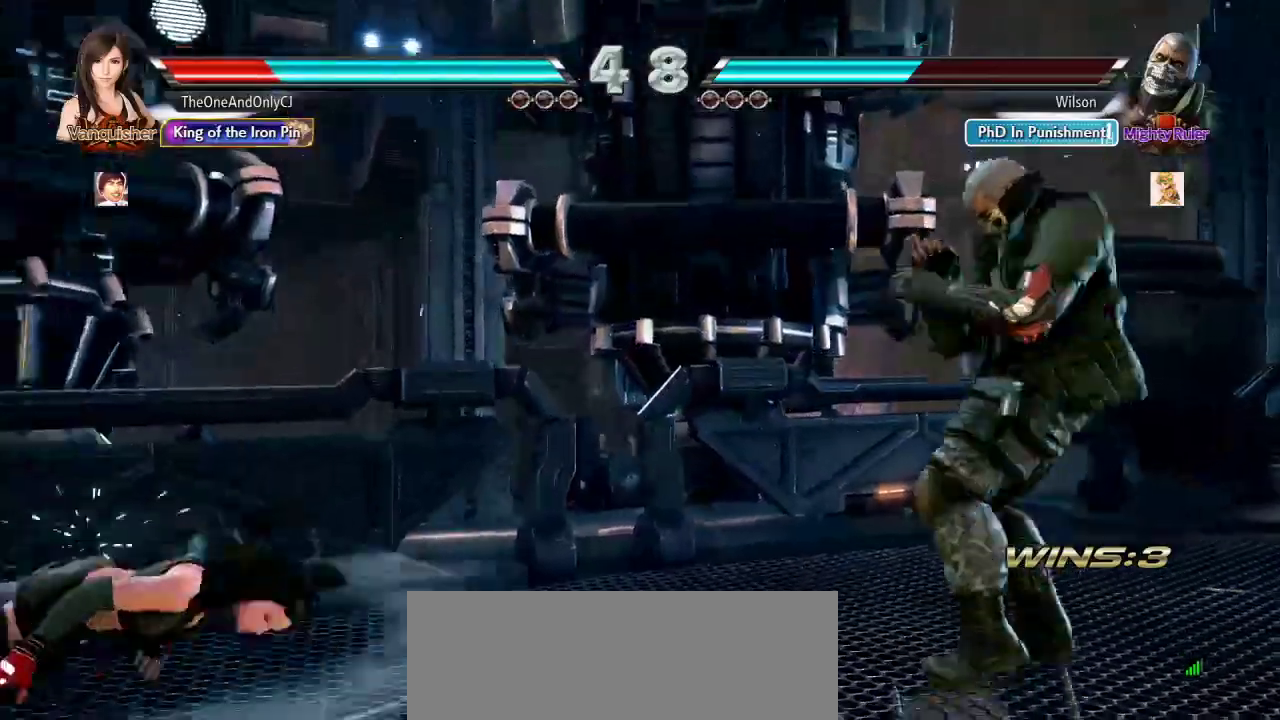
{"buttons": [], "left_stick": "center", "events": [[417, "left_stick", "left"], [483, "left_stick", "center"]]}
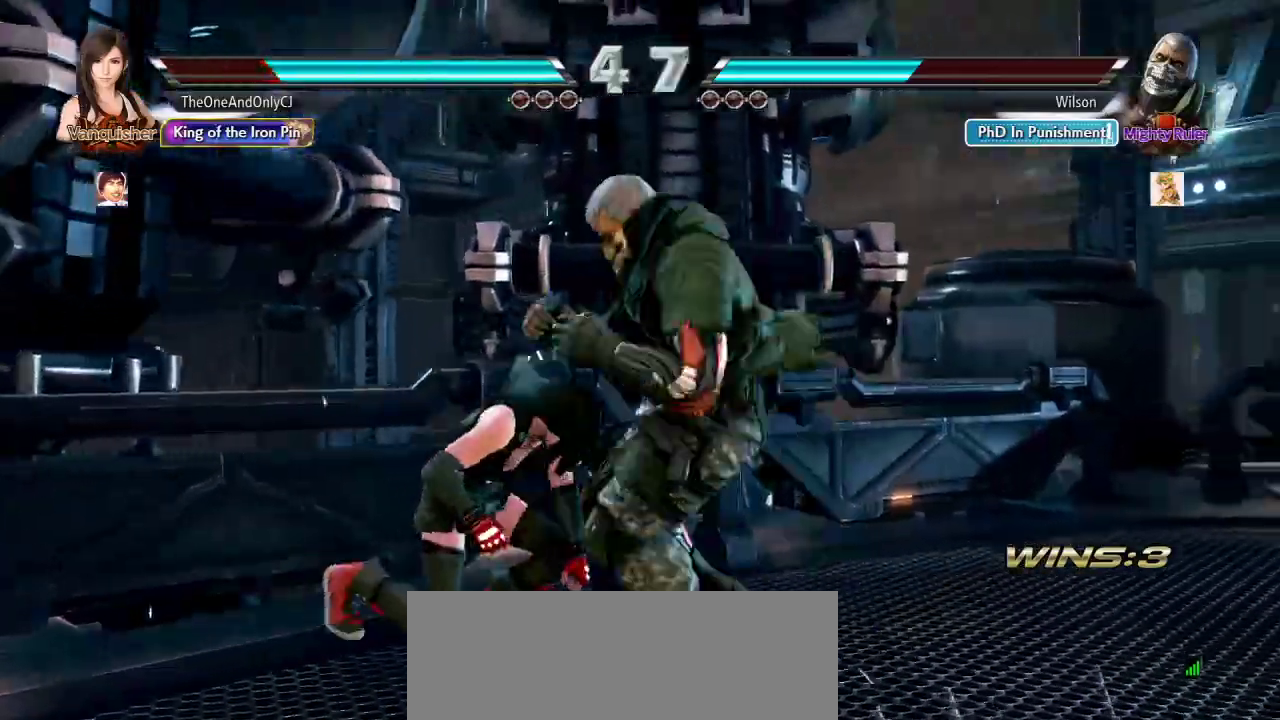
{"buttons": [], "left_stick": "left", "events": [[33, "left_stick", "left"]]}
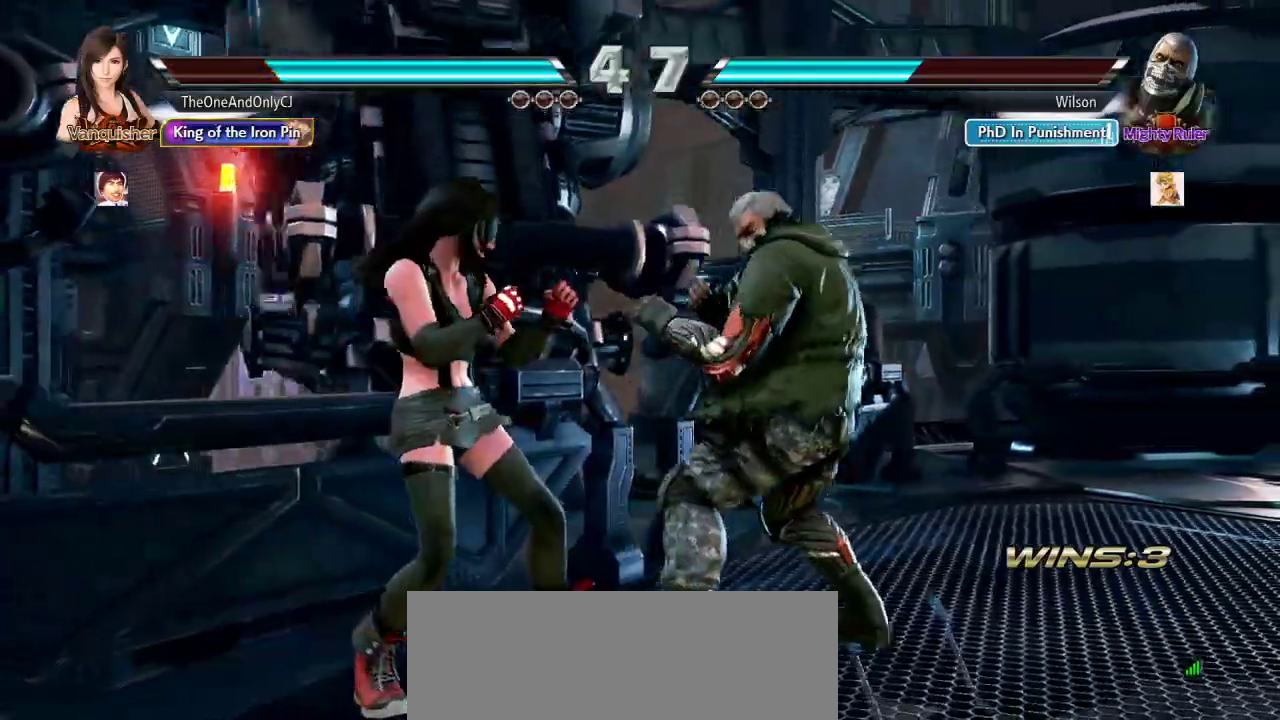
{"buttons": [], "left_stick": "center", "events": [[200, "TRIANGLE", "down"], [217, "left_stick", "center"], [250, "TRIANGLE", "up"]]}
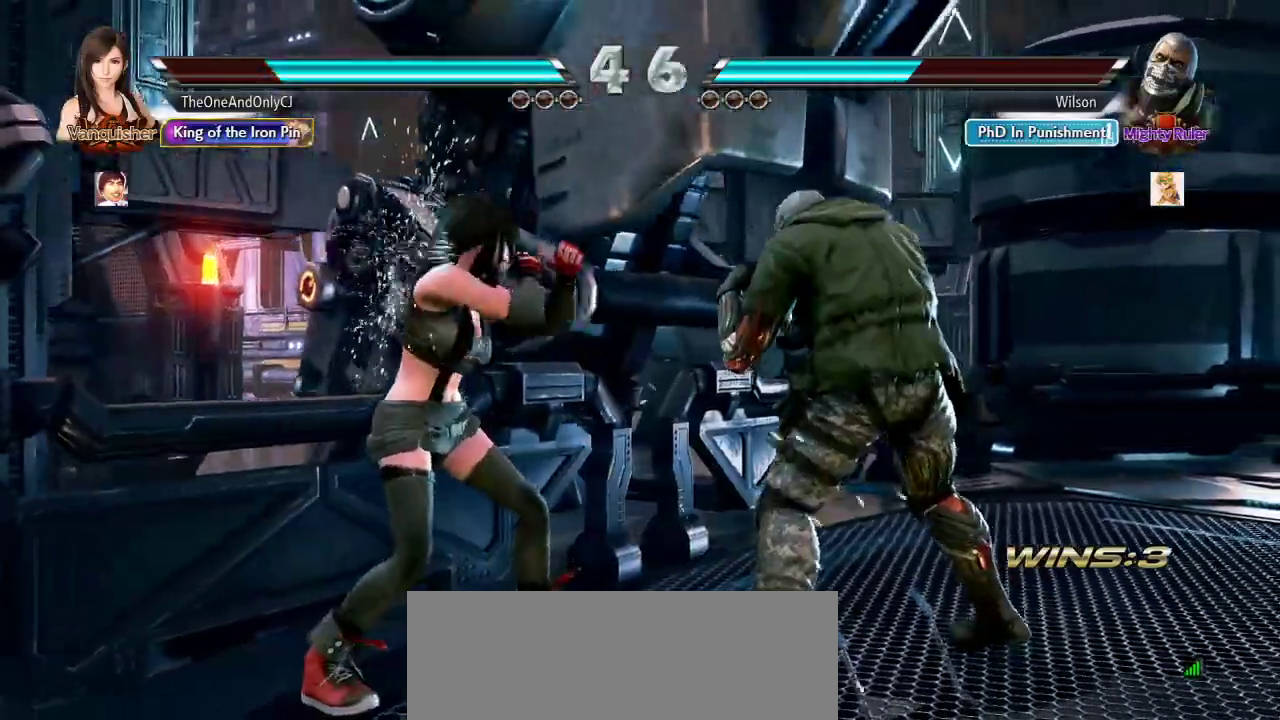
{"buttons": [], "left_stick": "center", "events": [[100, "left_stick", "left"], [183, "left_stick", "center"], [233, "left_stick", "left"], [350, "left_stick", "center"]]}
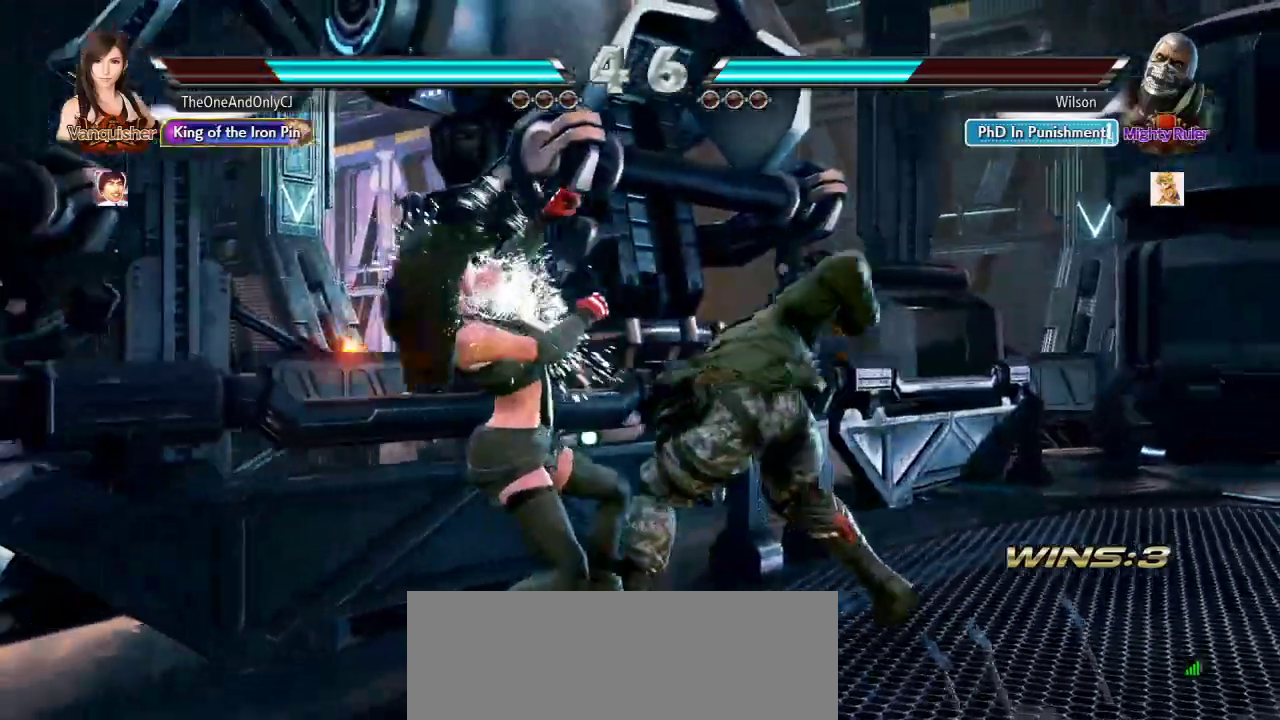
{"buttons": ["CIRCLE"], "left_stick": "center", "events": [[350, "CIRCLE", "down"], [400, "CIRCLE", "up"], [450, "CIRCLE", "down"]]}
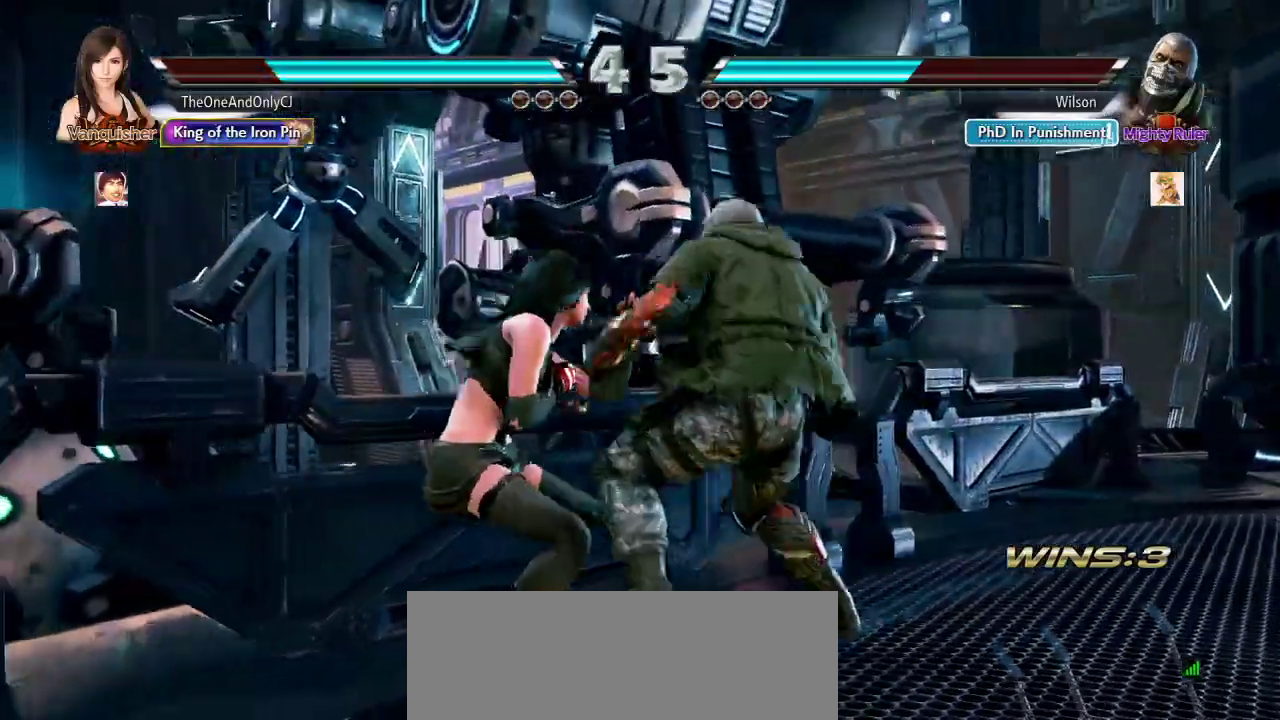
{"buttons": [], "left_stick": "left", "events": [[17, "CIRCLE", "up"], [33, "CIRCLE", "down"], [50, "CIRCLE", "up"], [450, "left_stick", "left"]]}